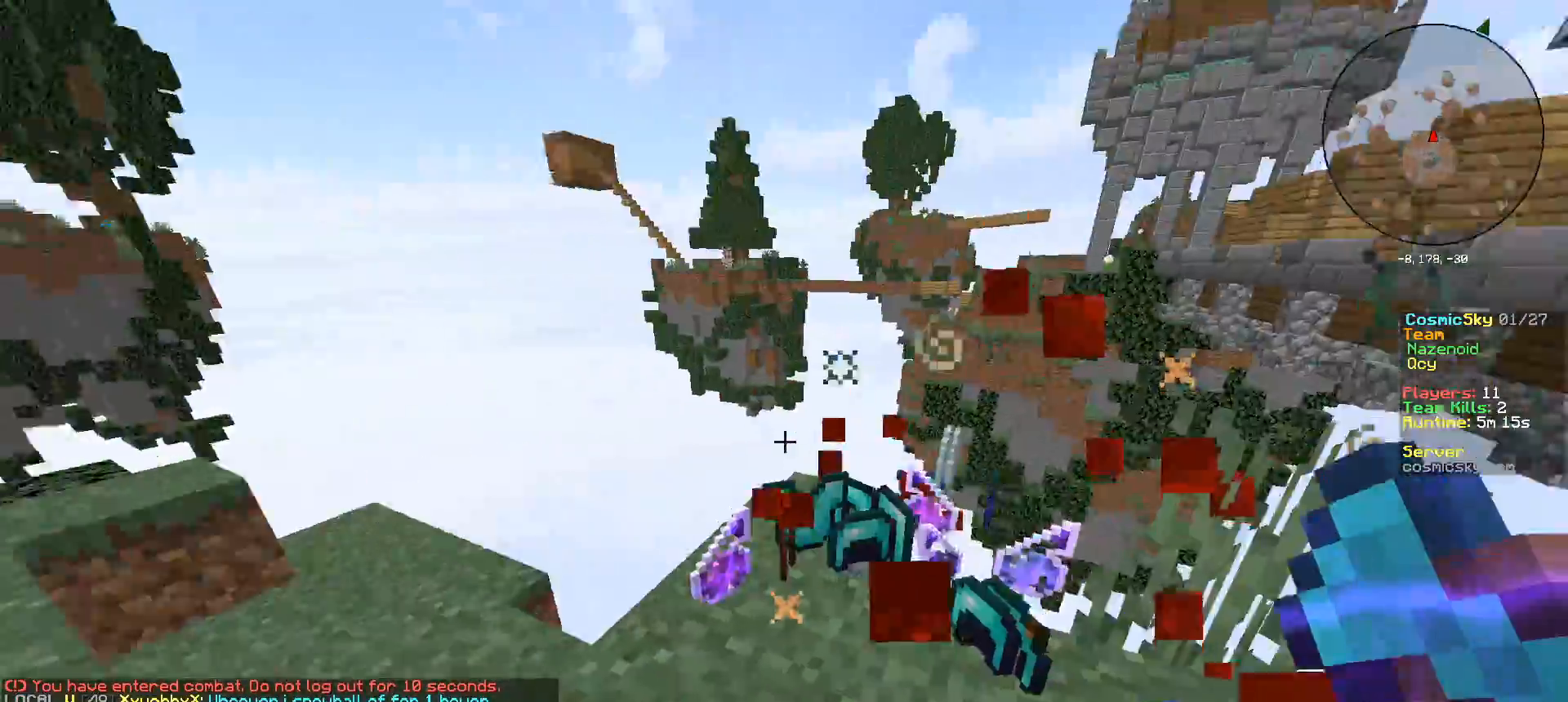
Gameplay with keyboard and mouse; each line is a JSON object with the keys and mouse buttons held at the frame after it. "events" lists presses ("down") and releases ("up") of "a", "d", "s", "w", "mouse_left" and "mouse_right" between this image and that frame as [ms after this image, input, new state], when the widget could be followed in between. "mouse_left", "mouse_right" = the "left", "right" buttons of the "mouse" list. No other keys are recorded. Fast repeated clicks can show as one long hold. Mouse movement is not recorded.
{"keys": ["a", "w"], "mouse": [], "events": [[100, "s", "up"], [401, "w", "down"]]}
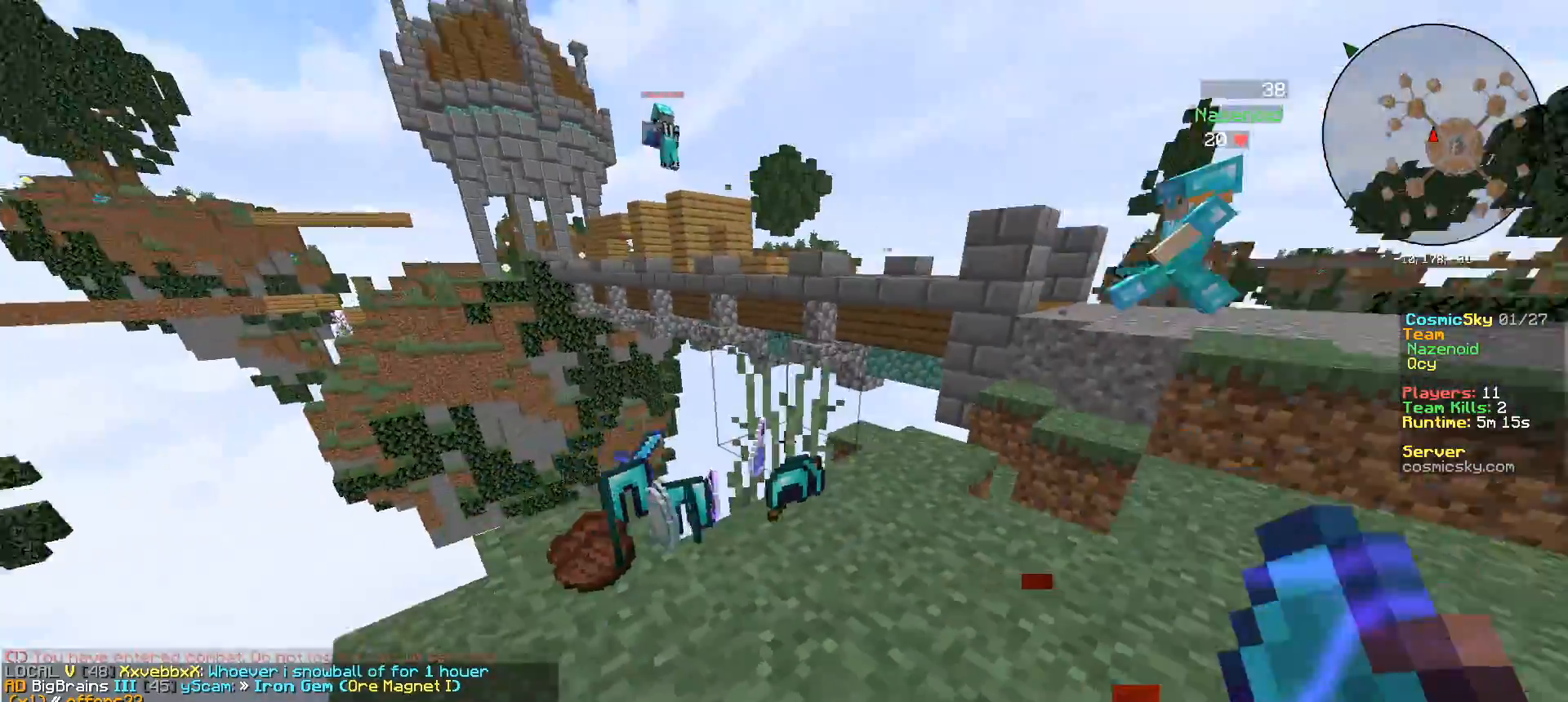
{"keys": ["d", "s"], "mouse": [], "events": [[283, "w", "up"], [300, "a", "up"], [400, "s", "down"], [467, "d", "down"]]}
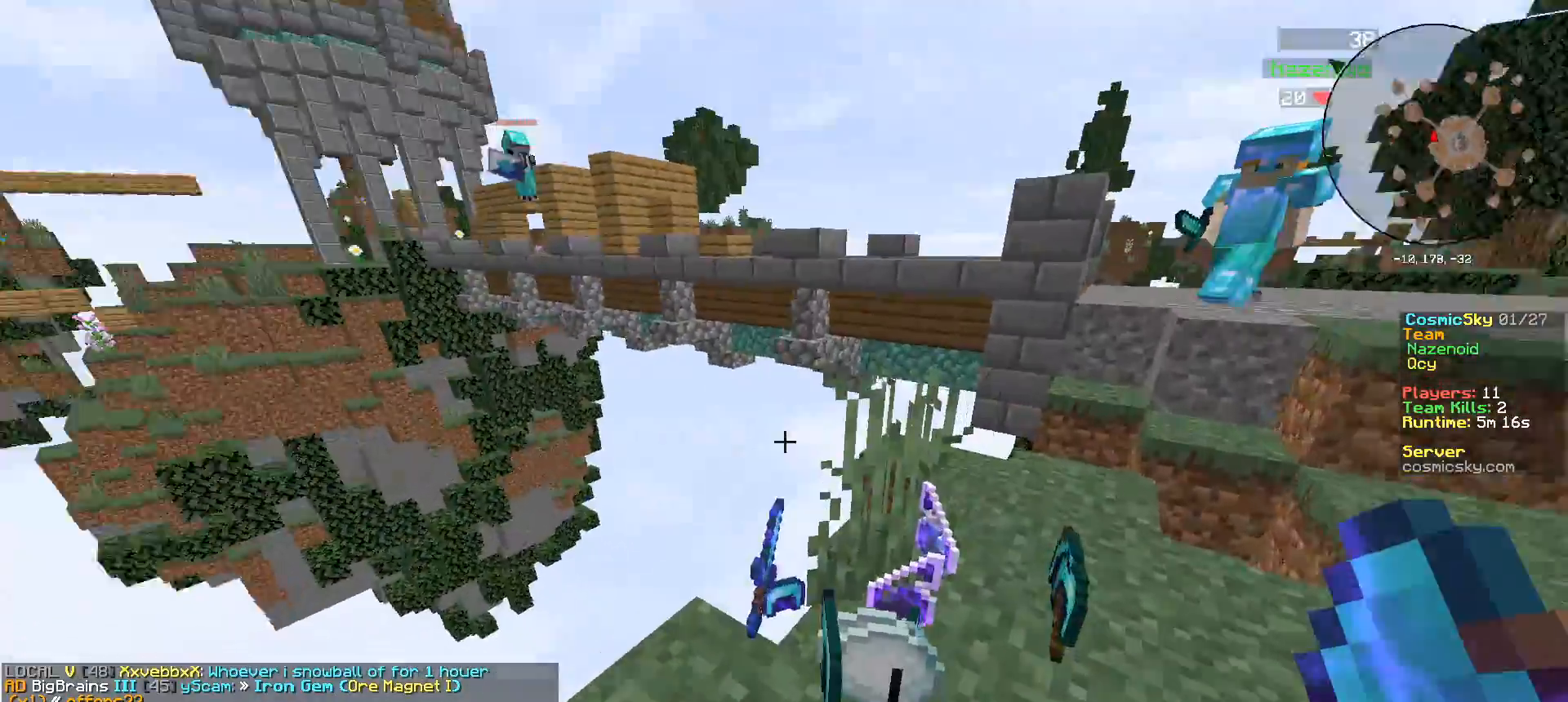
{"keys": [], "mouse": [], "events": [[184, "s", "up"], [200, "d", "up"]]}
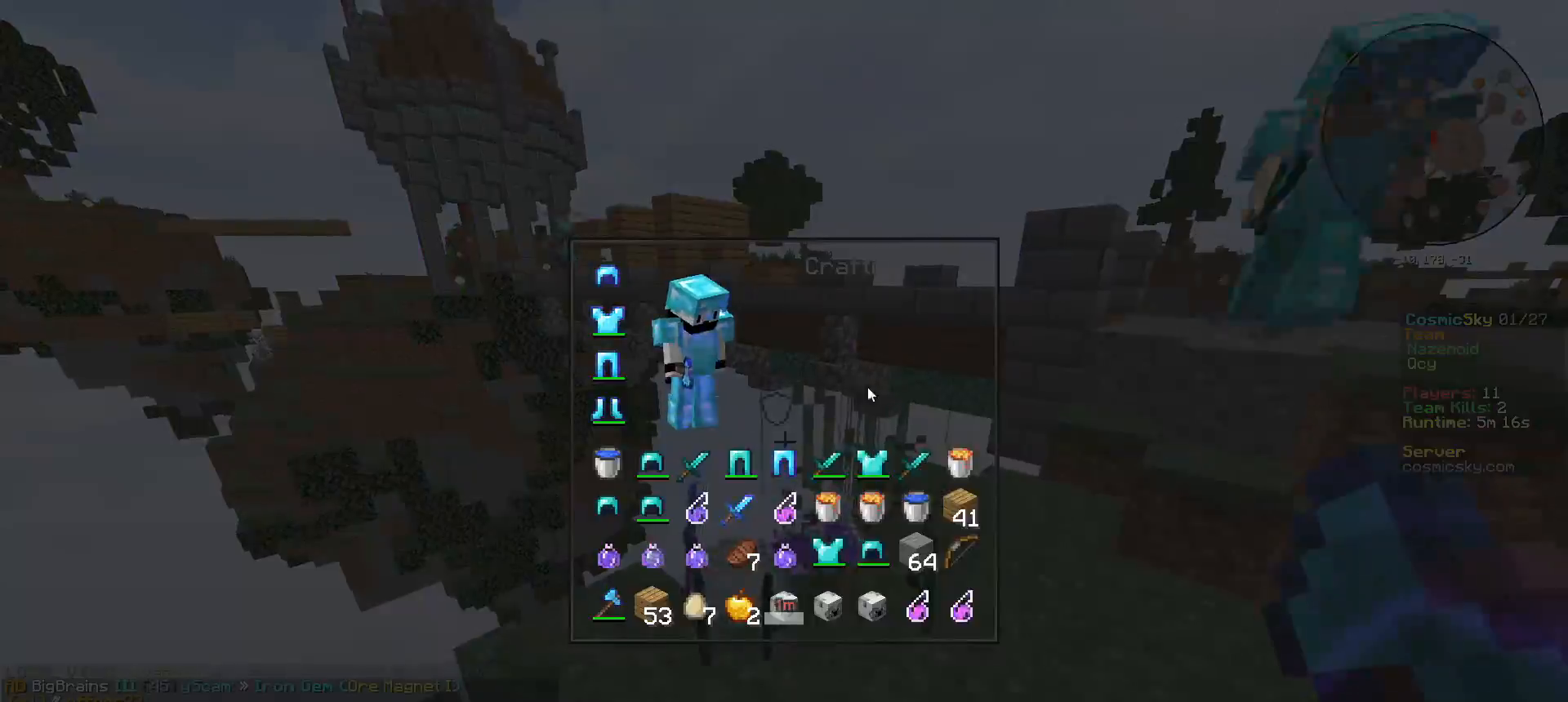
{"keys": [], "mouse": [], "events": []}
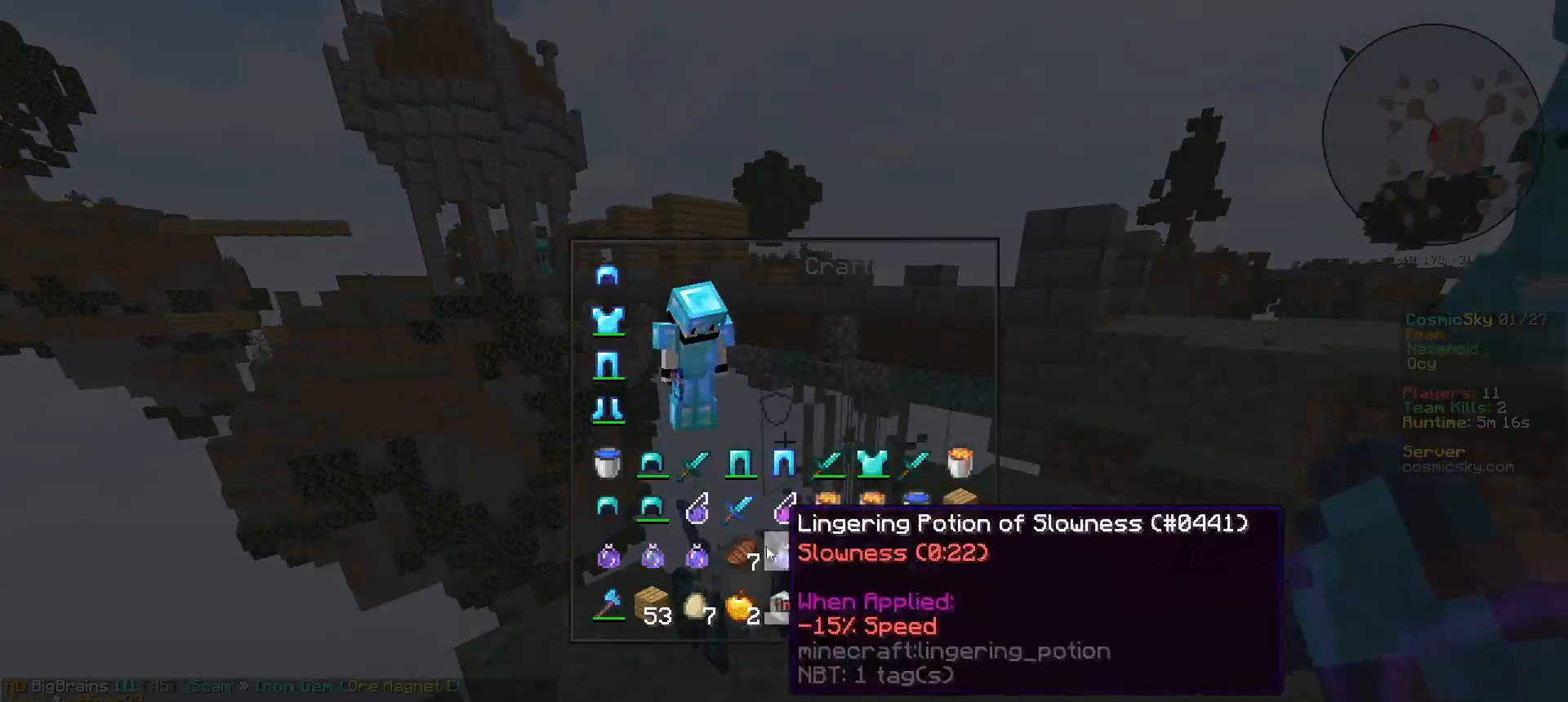
{"keys": [], "mouse": [], "events": []}
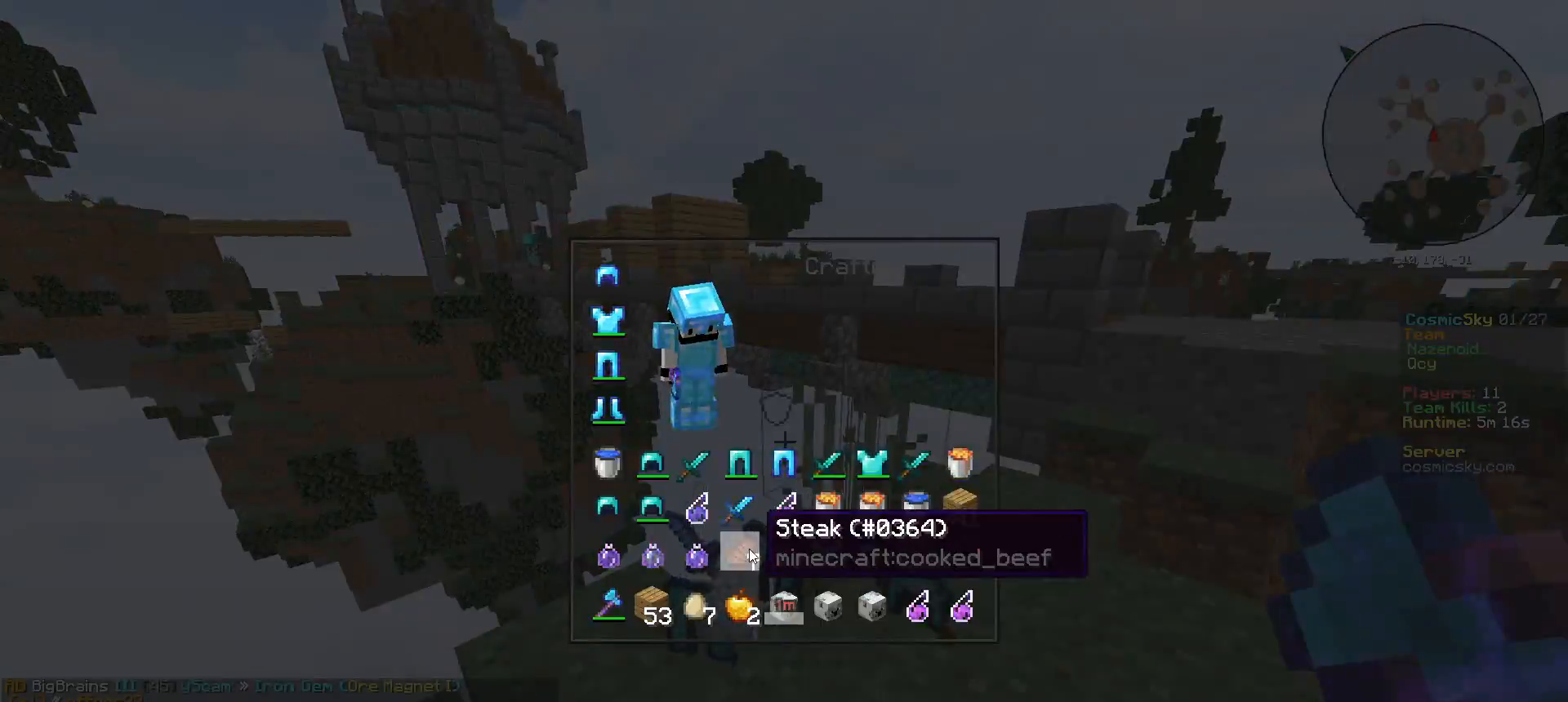
{"keys": [], "mouse": [], "events": []}
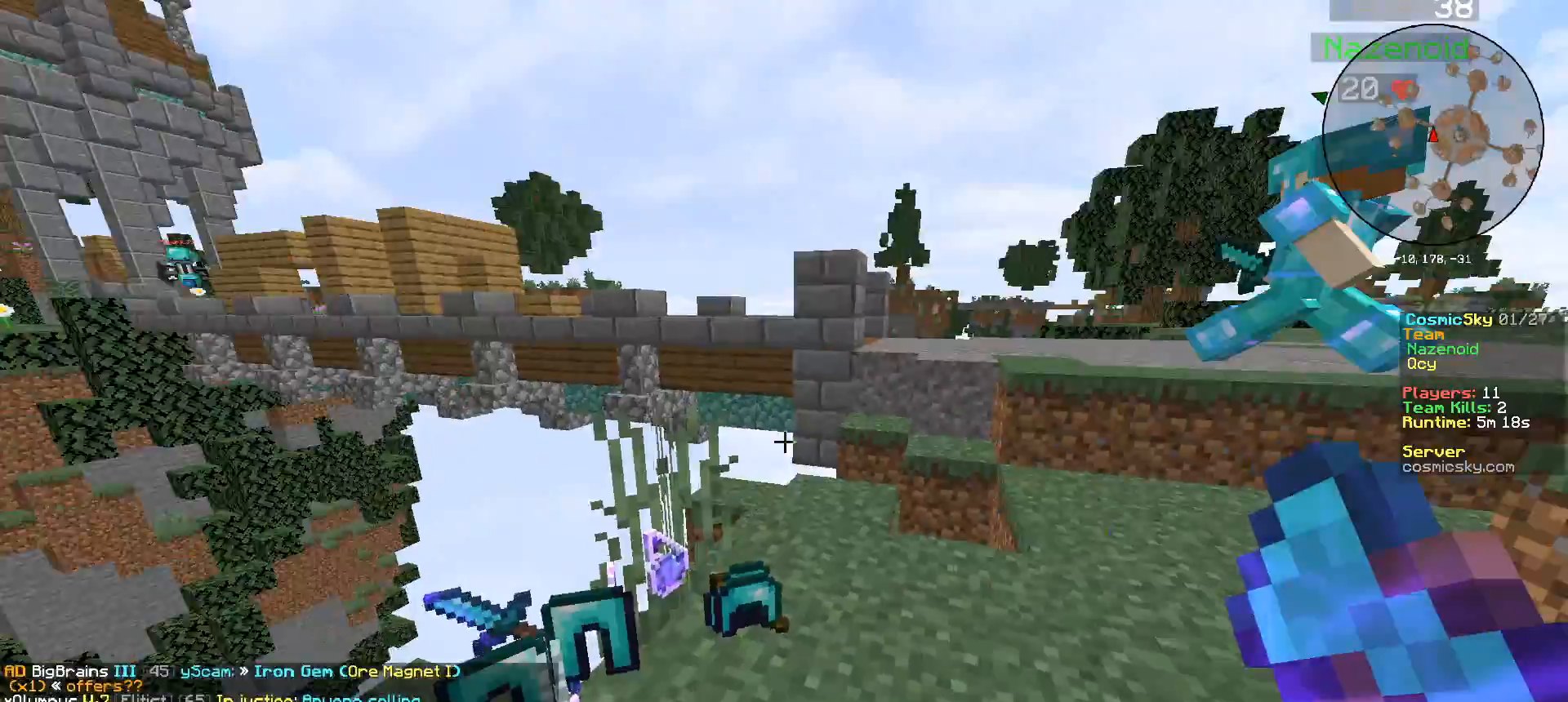
{"keys": ["a"], "mouse": ["right"], "events": [[50, "w", "down"], [333, "w", "up"], [400, "mouse_right", "down"], [433, "a", "down"]]}
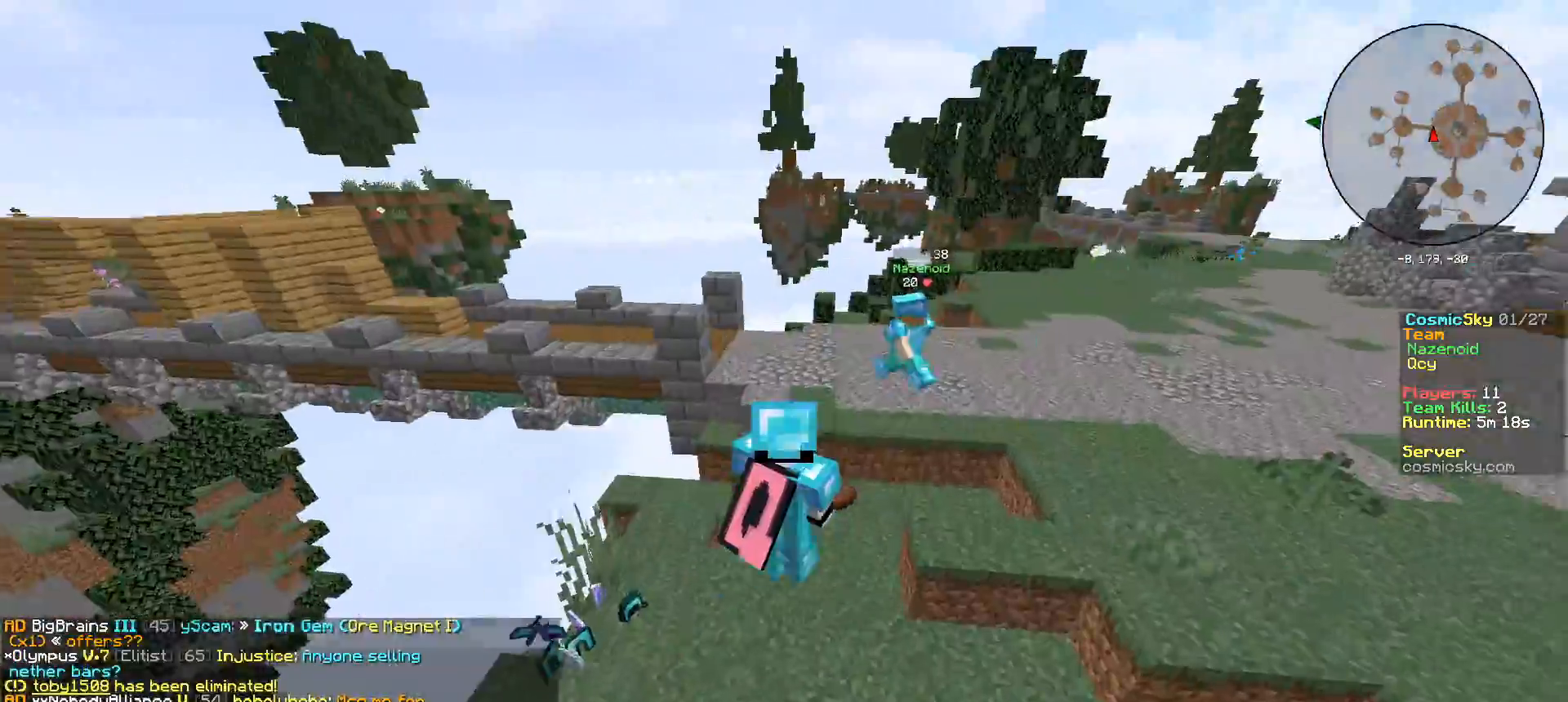
{"keys": ["a", "s"], "mouse": ["right"], "events": [[184, "s", "down"]]}
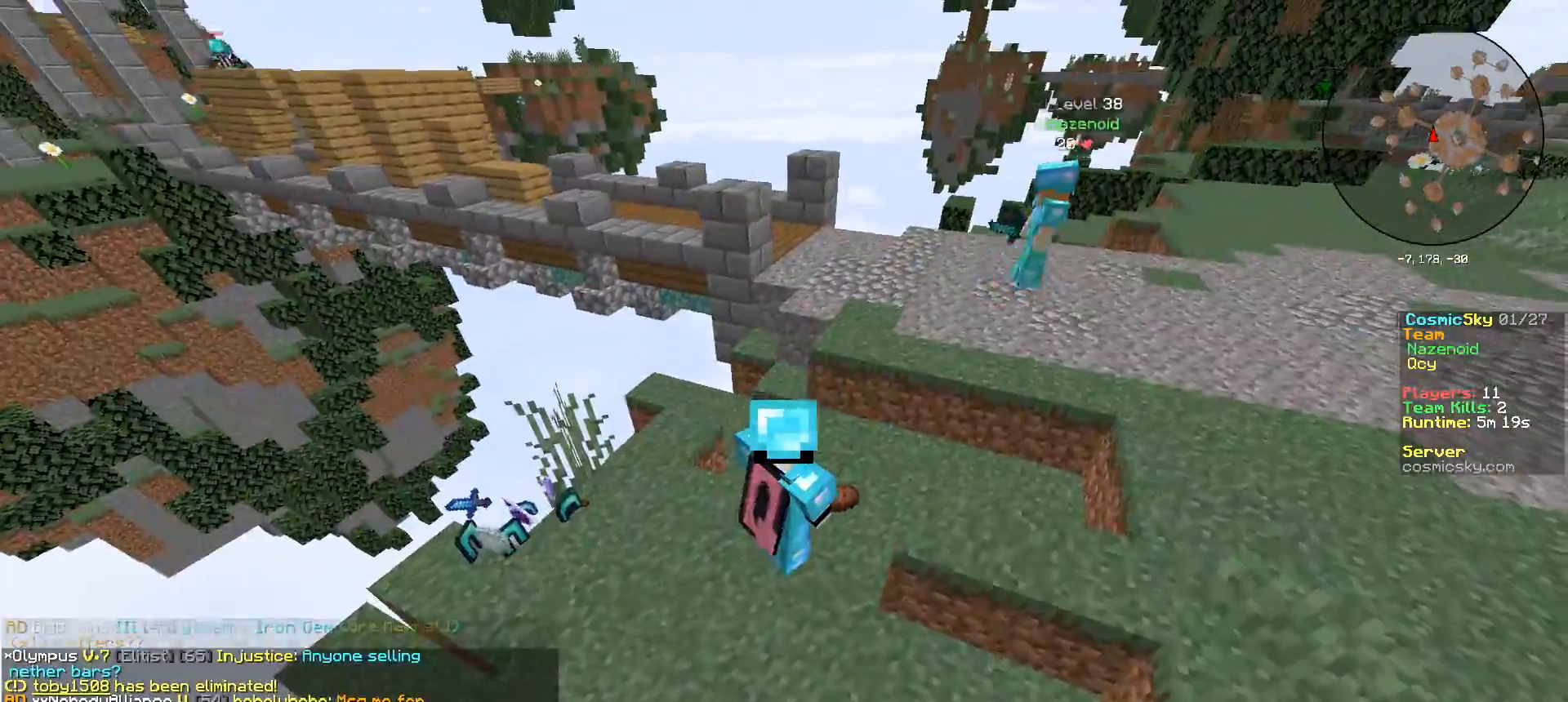
{"keys": ["a", "s"], "mouse": ["right"], "events": []}
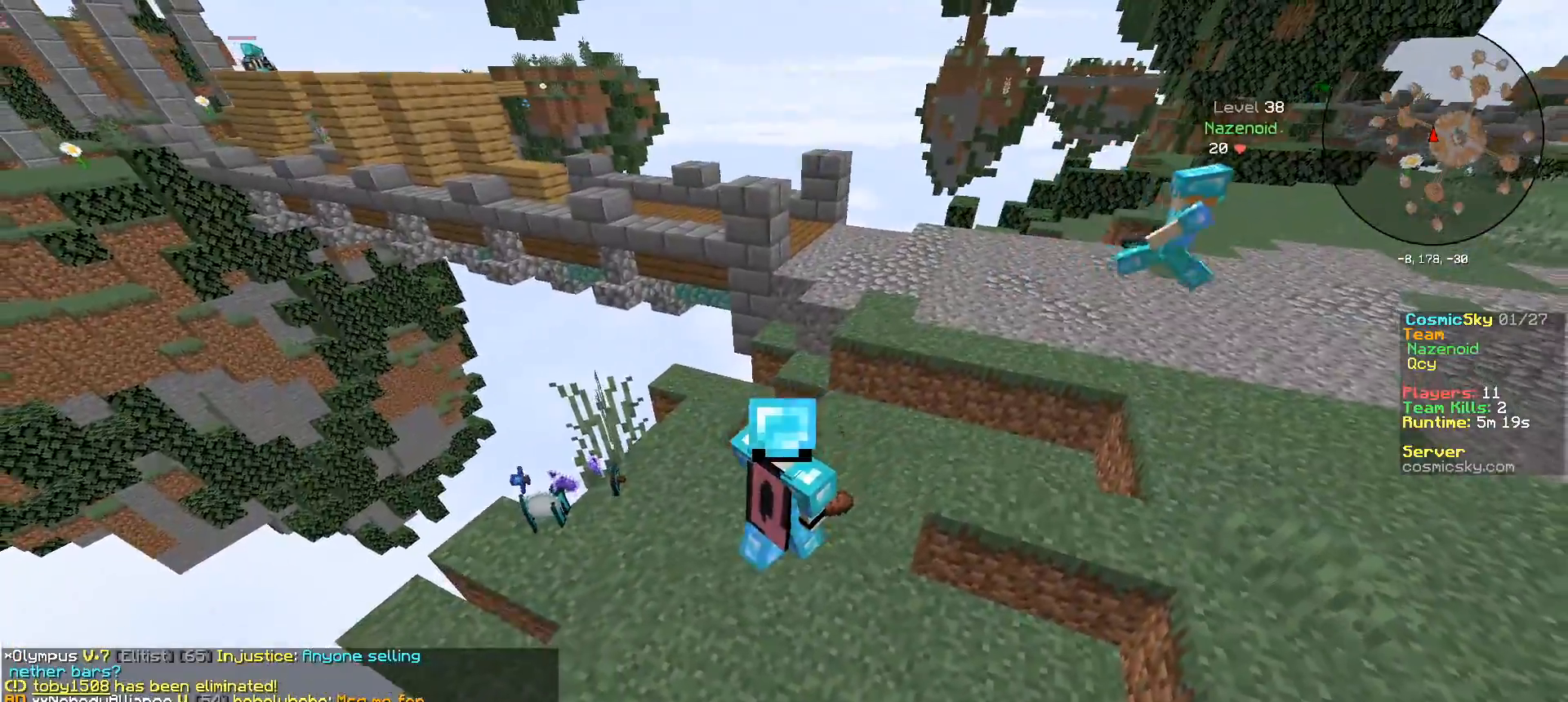
{"keys": ["a", "s"], "mouse": ["right"], "events": []}
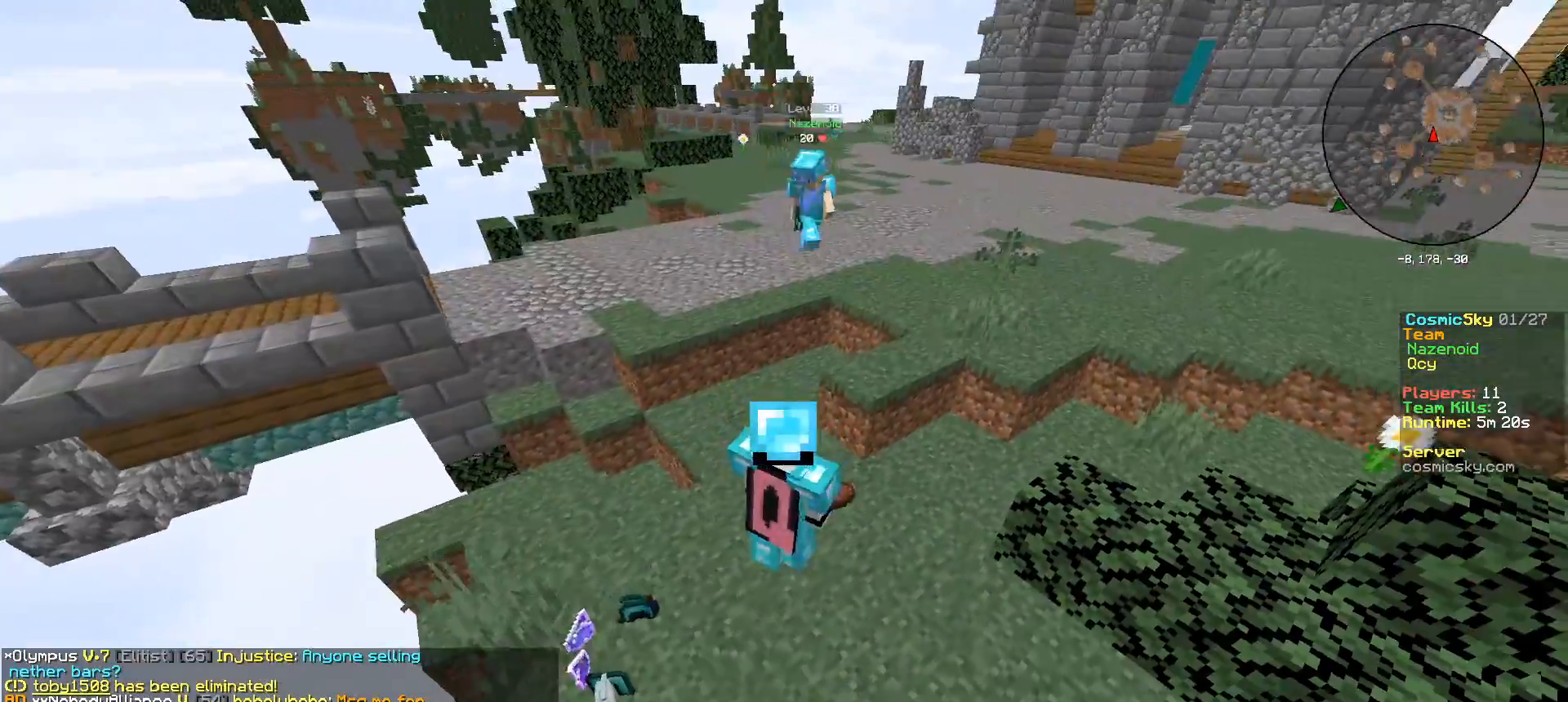
{"keys": ["a"], "mouse": [], "events": [[16, "a", "up"], [350, "s", "up"], [450, "a", "down"], [467, "mouse_right", "up"]]}
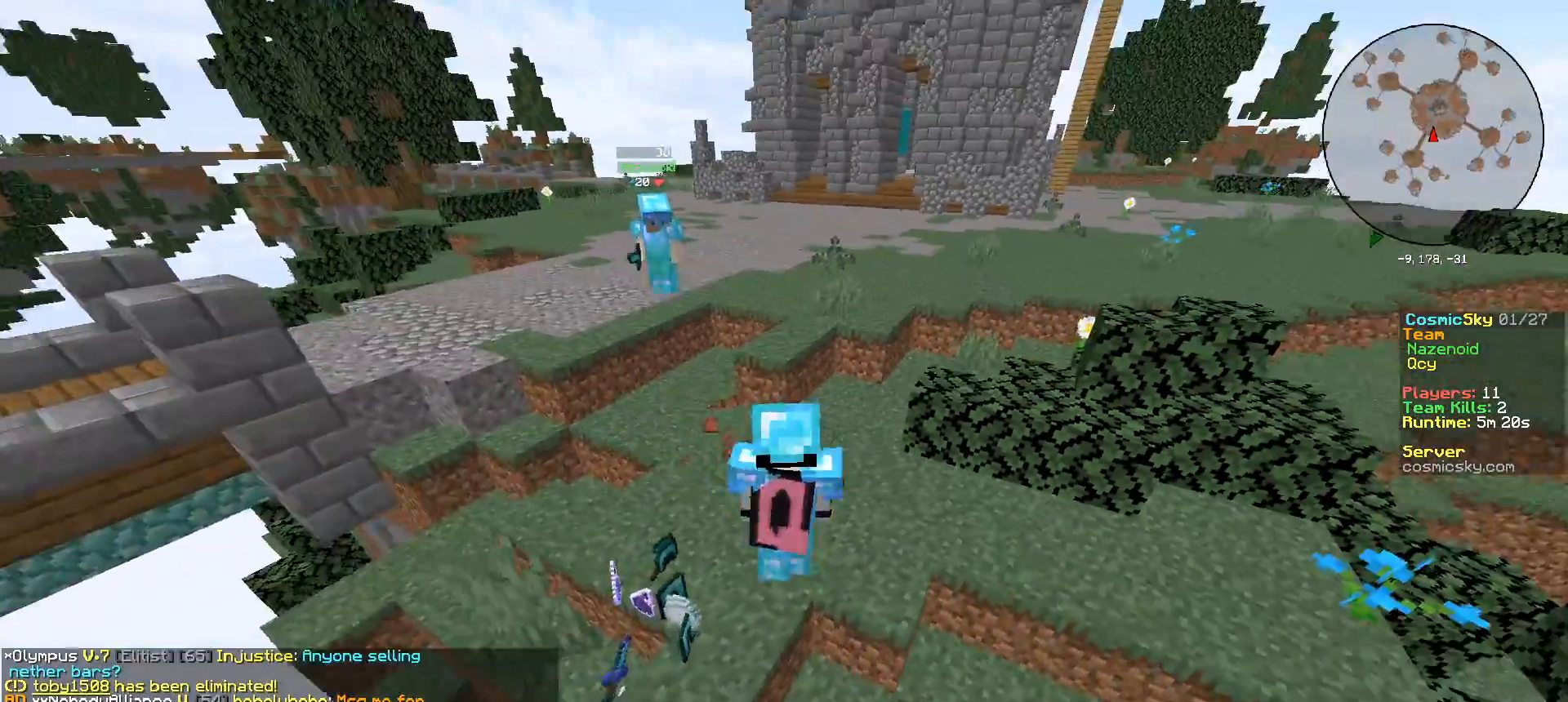
{"keys": [], "mouse": [], "events": [[133, "a", "up"]]}
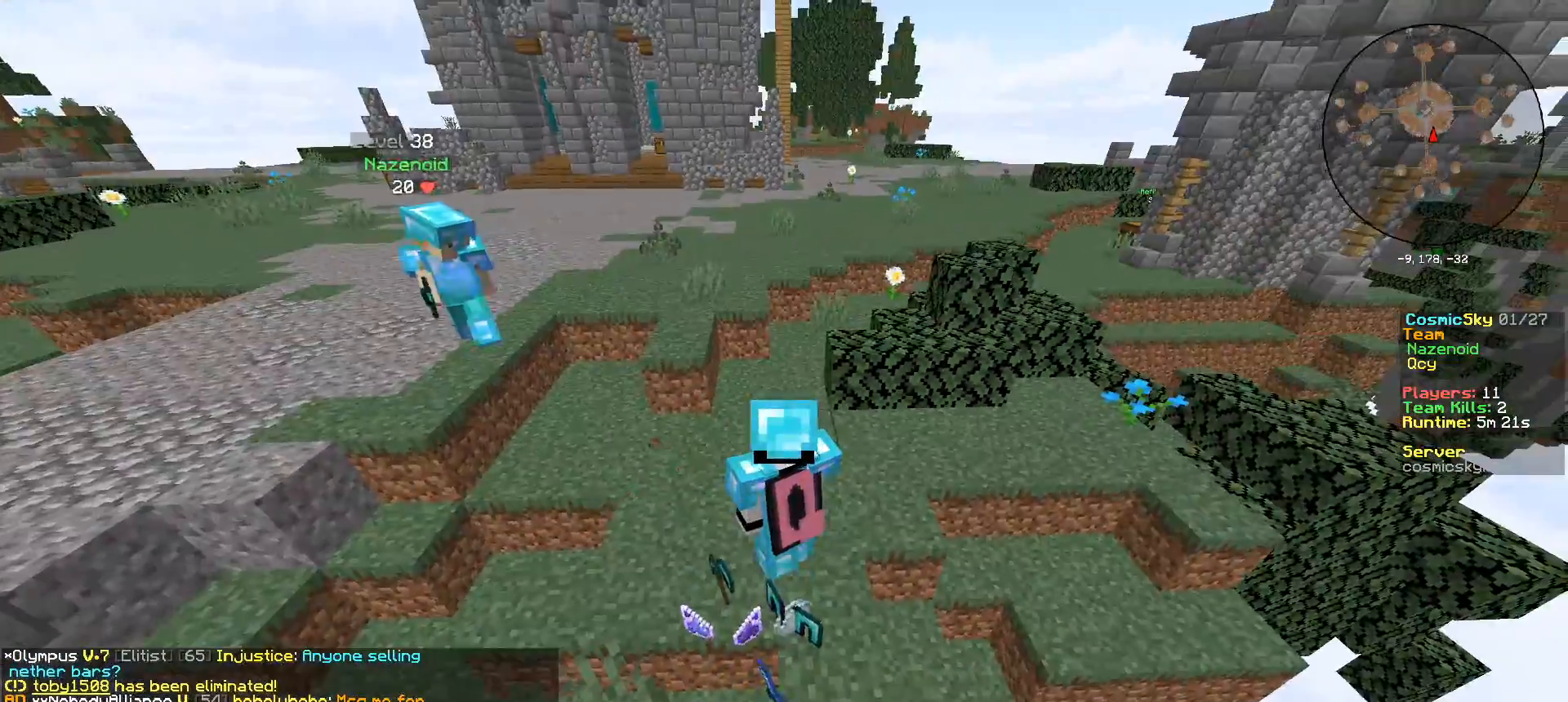
{"keys": ["w"], "mouse": [], "events": [[166, "w", "down"]]}
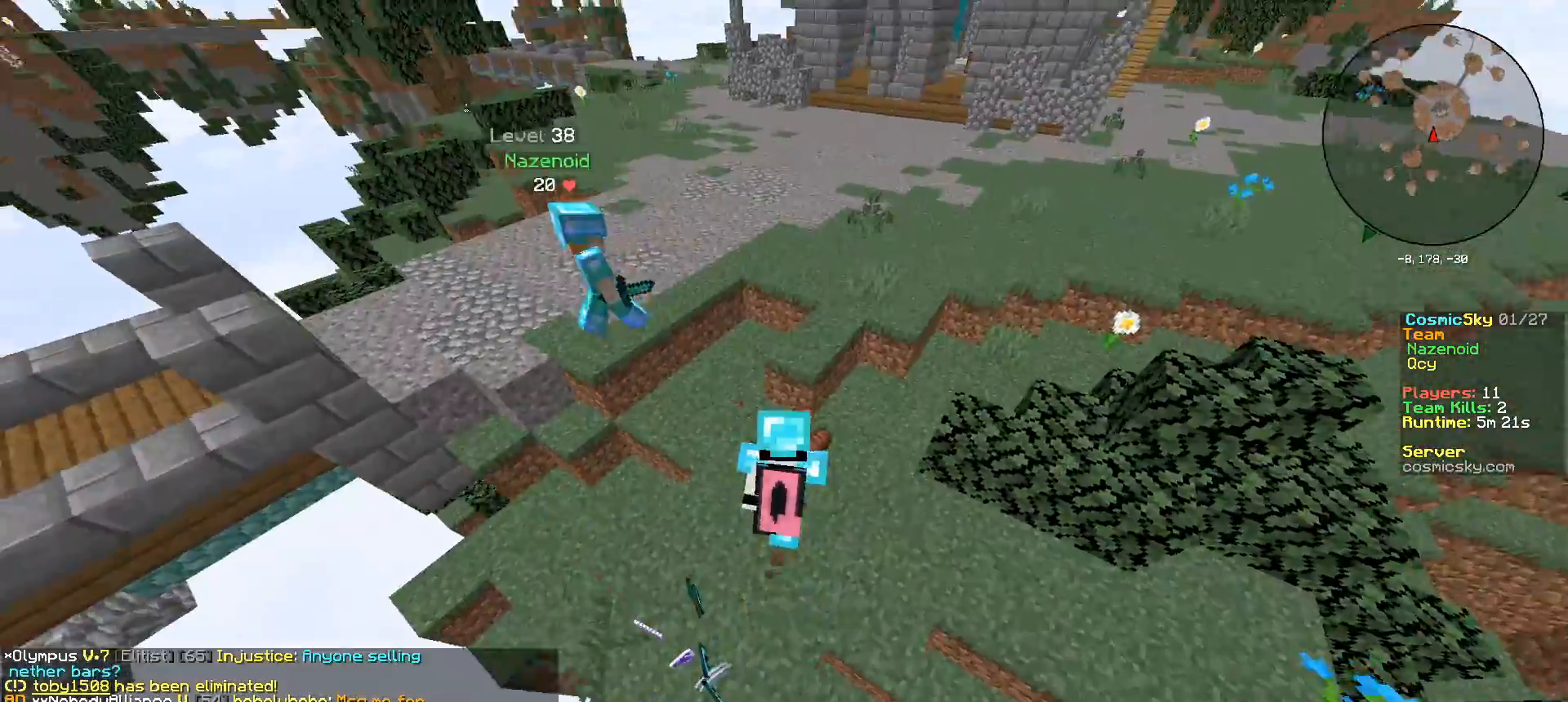
{"keys": ["d", "w"], "mouse": [], "events": [[267, "d", "down"]]}
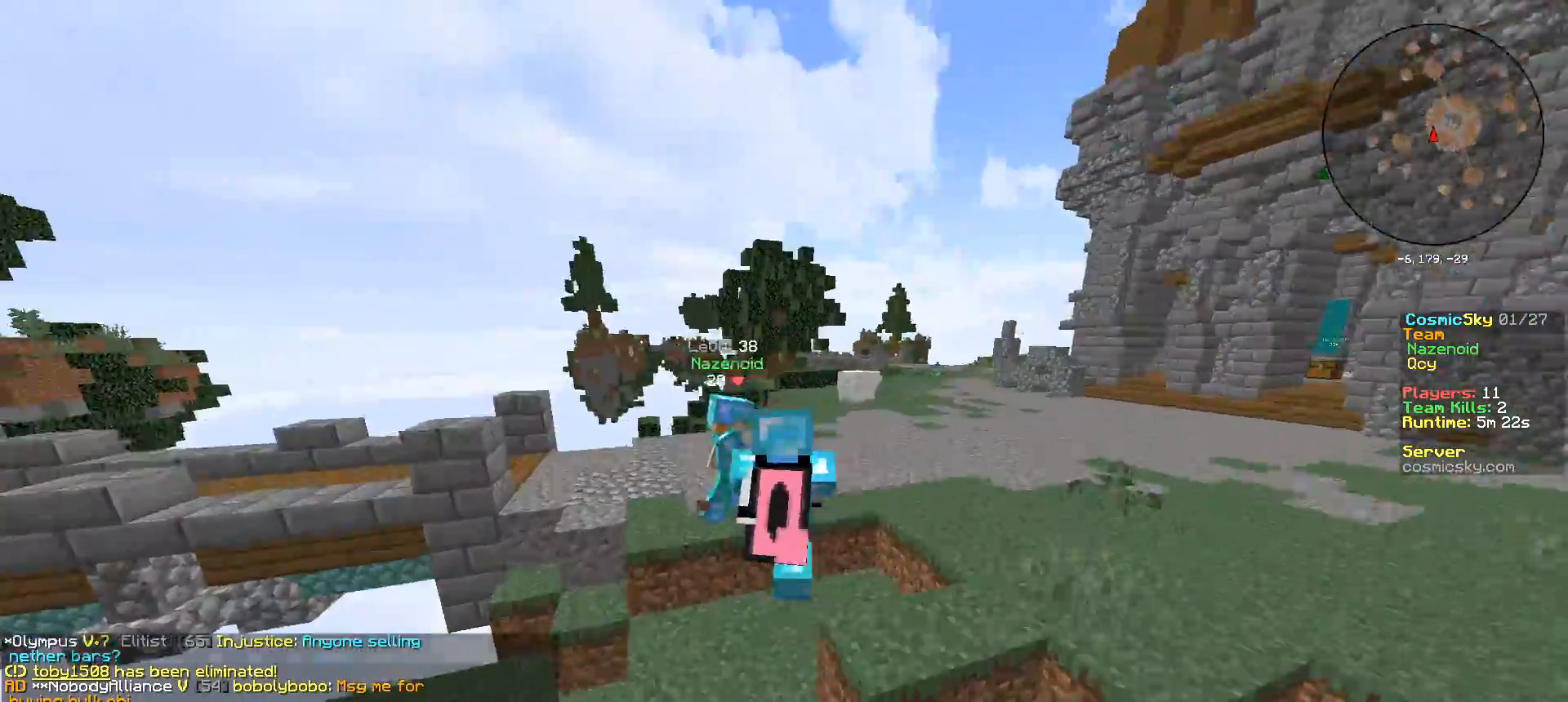
{"keys": ["d", "w"], "mouse": [], "events": []}
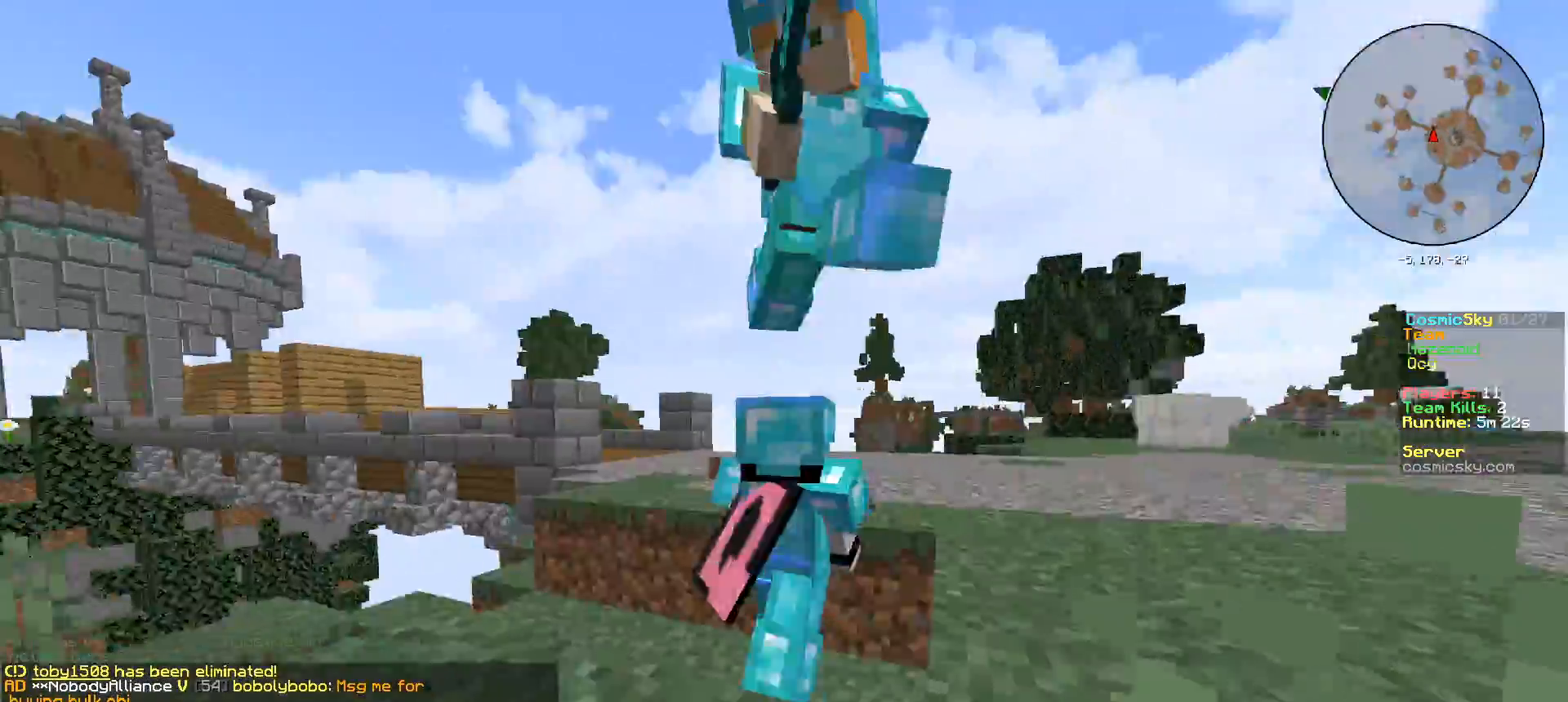
{"keys": ["d", "w"], "mouse": [], "events": []}
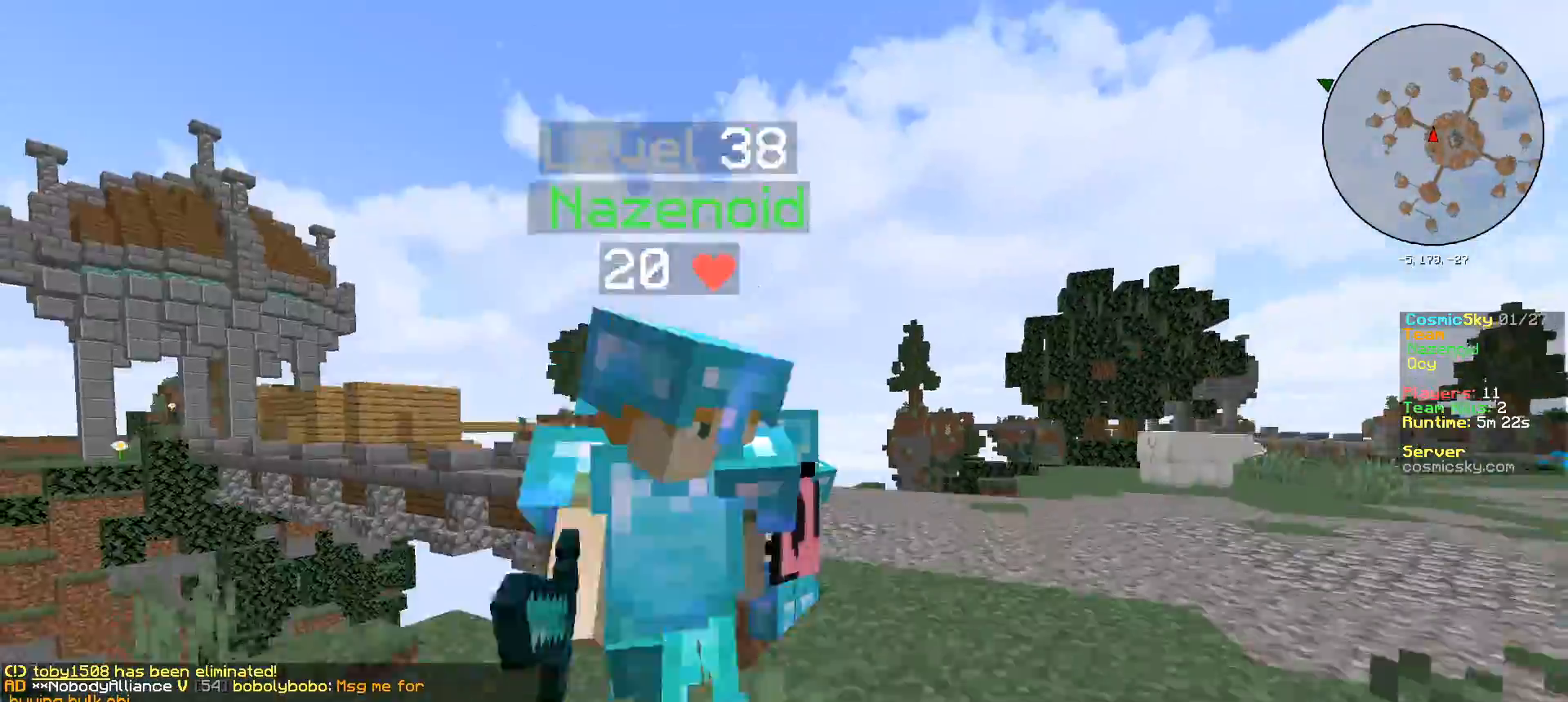
{"keys": ["d"], "mouse": [], "events": [[500, "w", "up"]]}
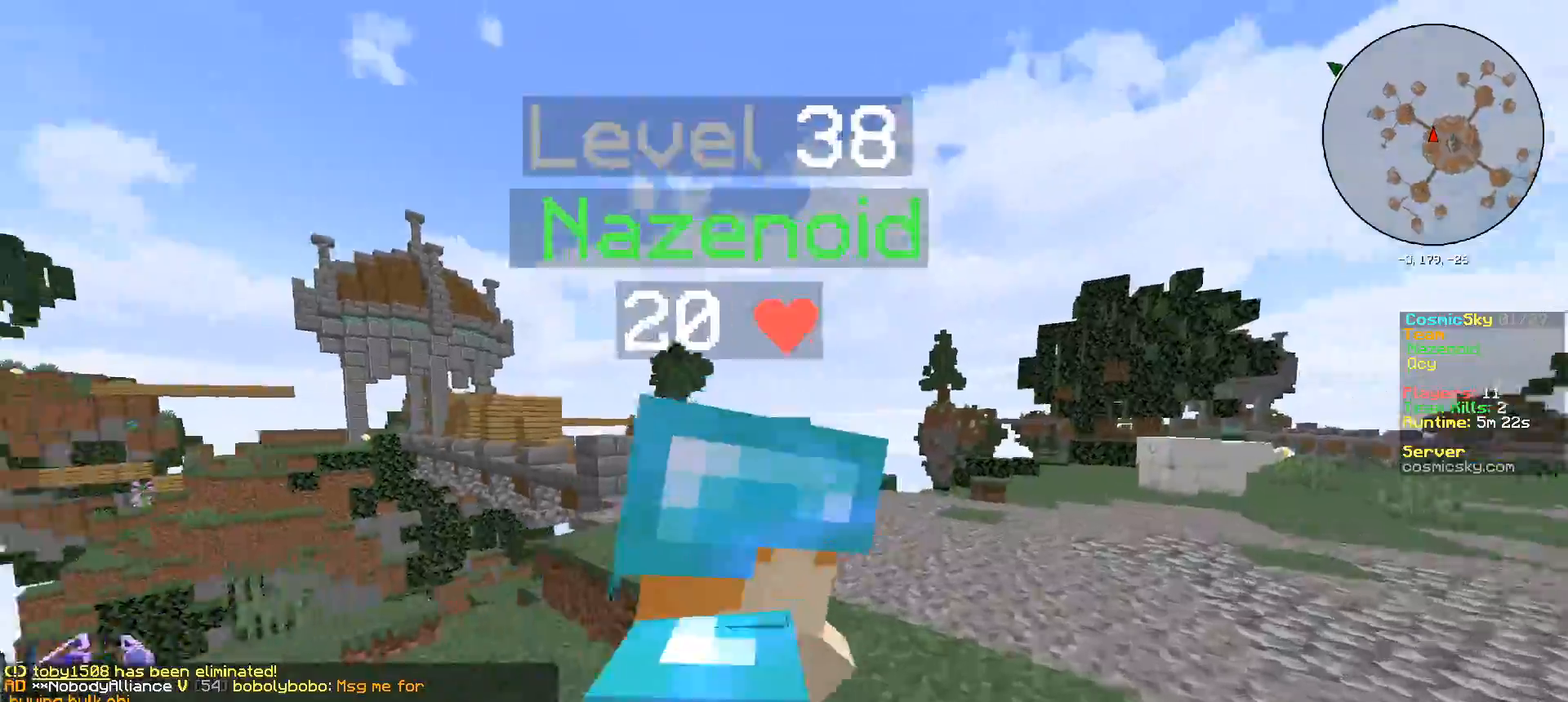
{"keys": ["d", "w"], "mouse": [], "events": [[417, "w", "down"]]}
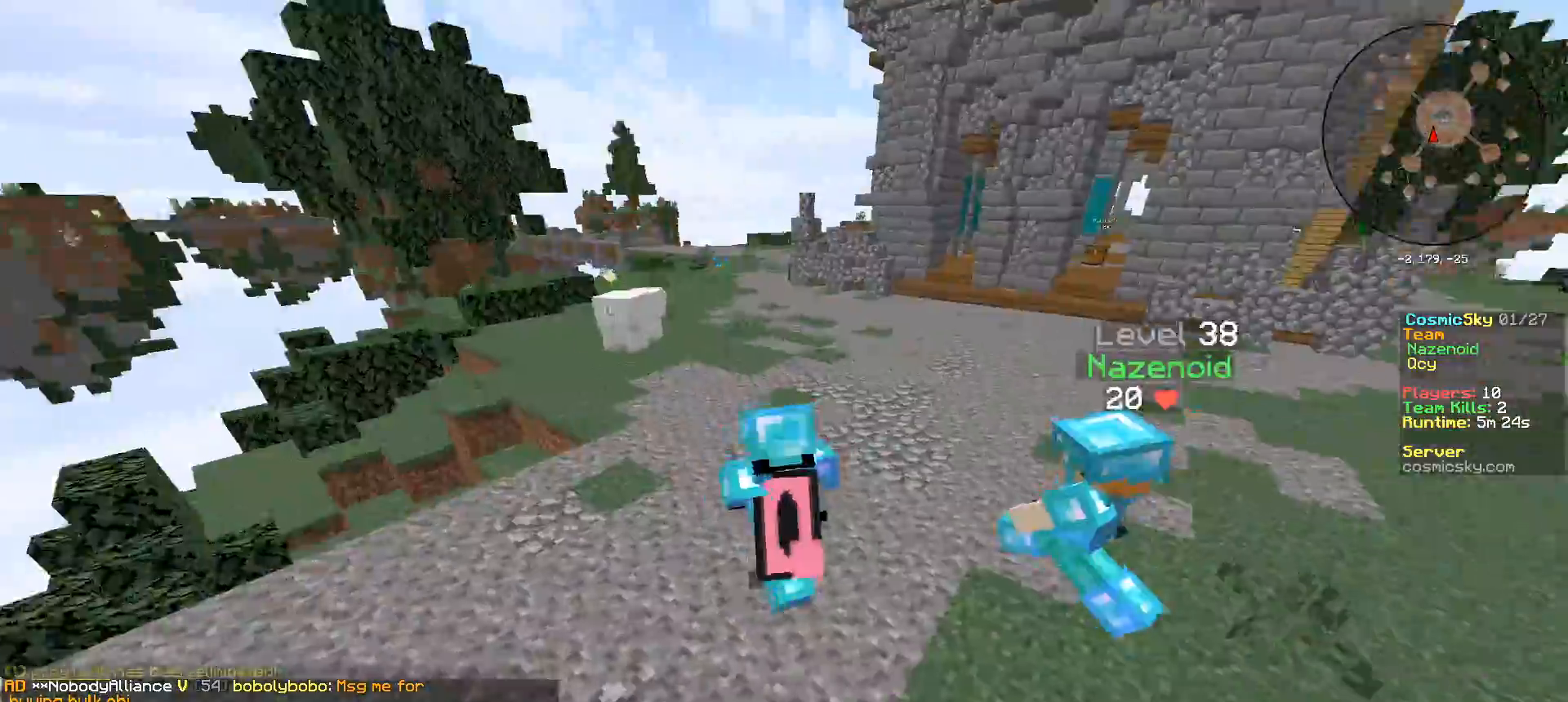
{"keys": ["w"], "mouse": [], "events": [[100, "d", "up"]]}
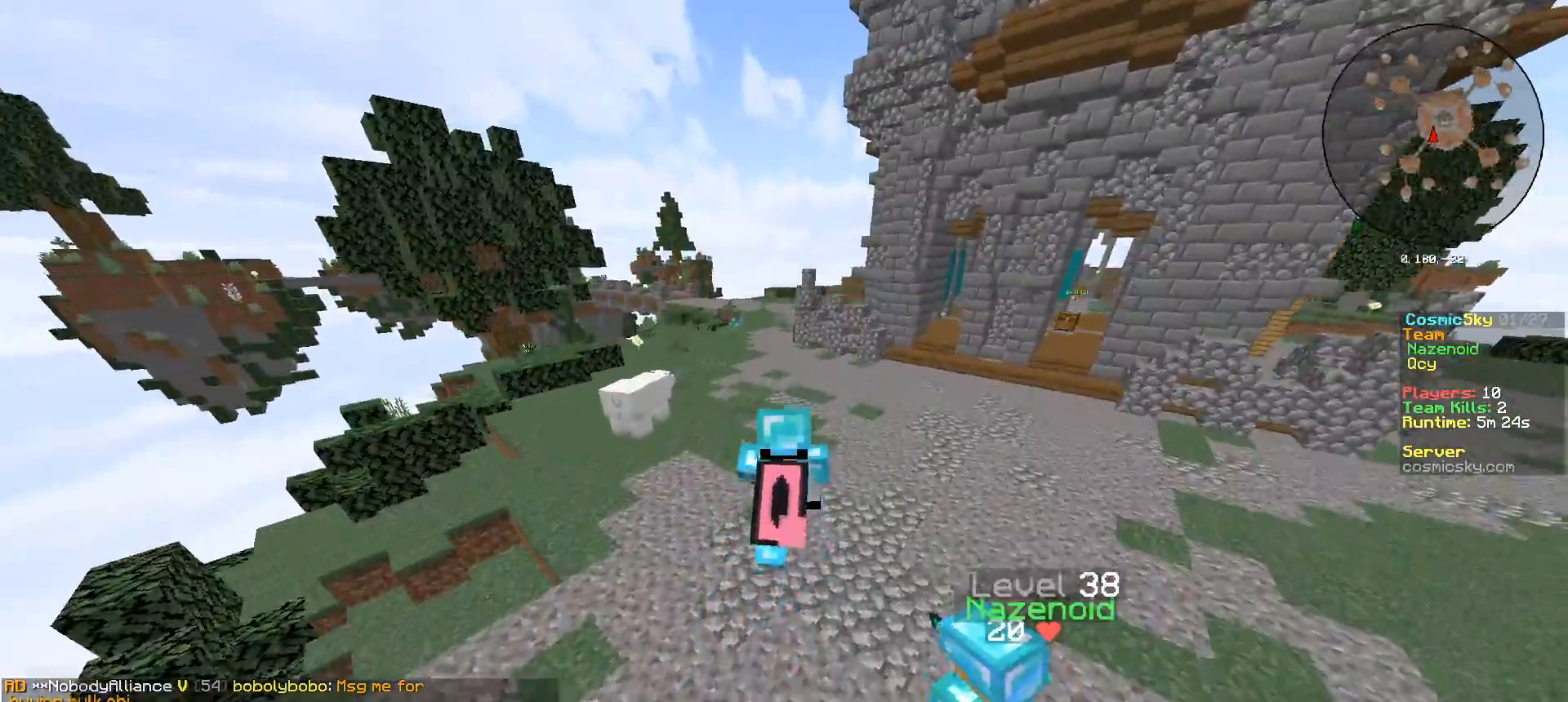
{"keys": ["a", "w"], "mouse": [], "events": [[133, "a", "down"]]}
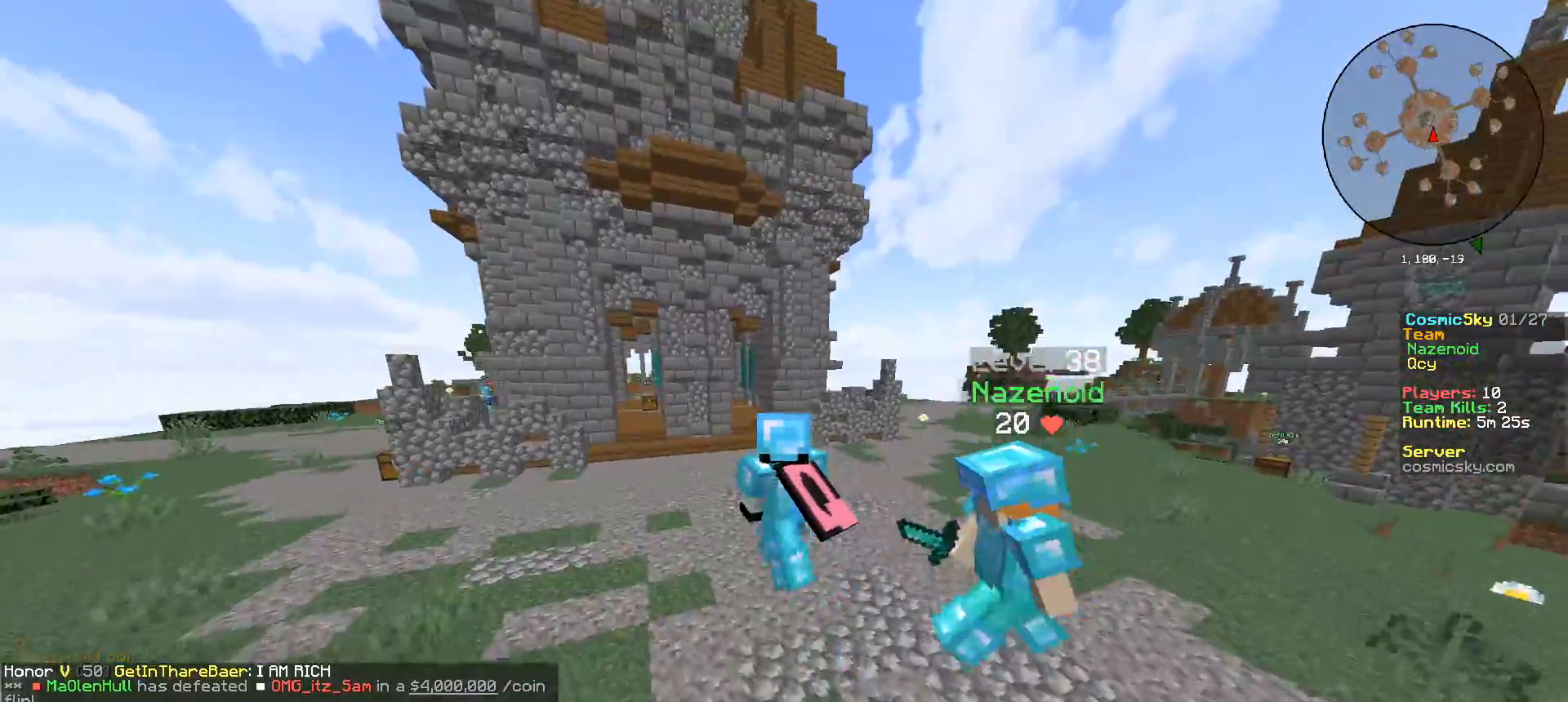
{"keys": ["a"], "mouse": [], "events": [[467, "w", "up"]]}
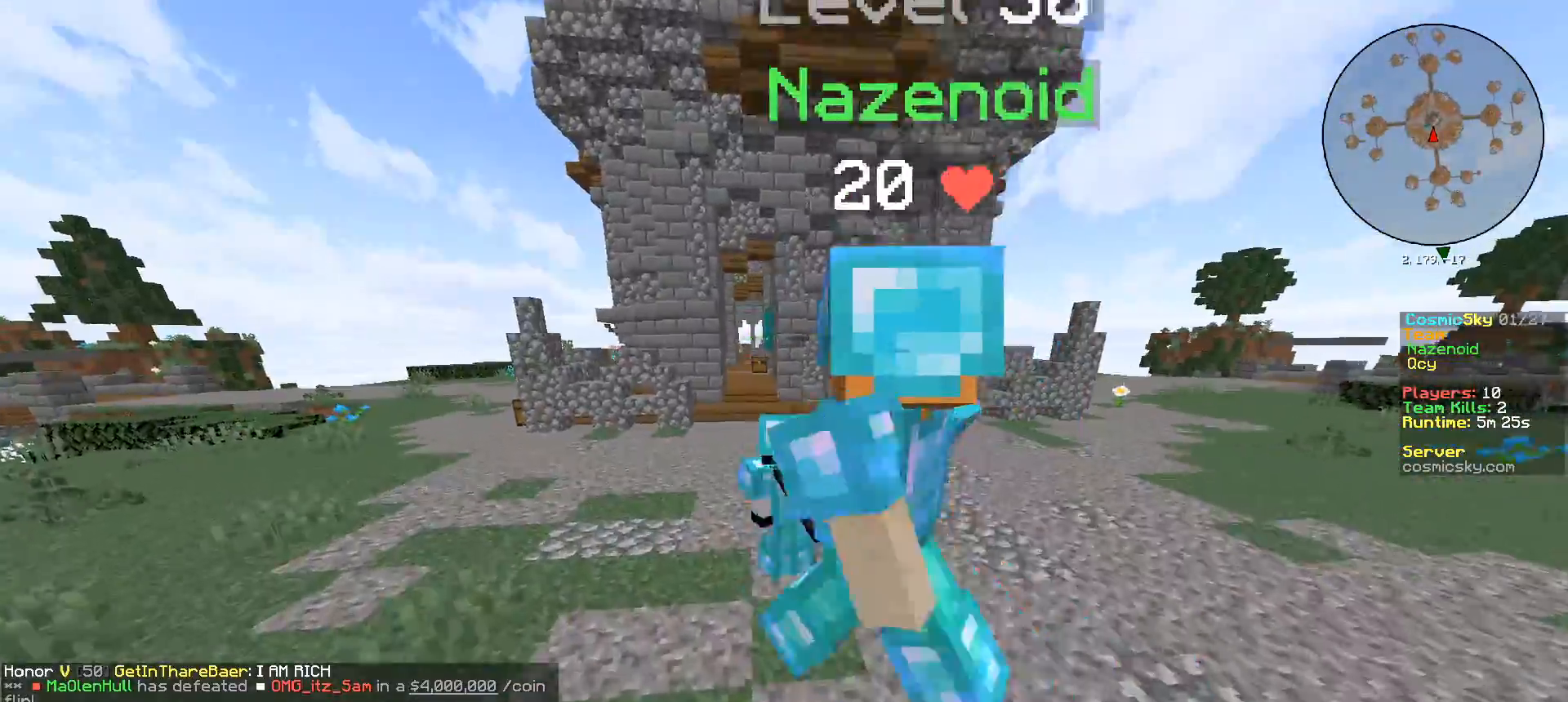
{"keys": ["a"], "mouse": [], "events": []}
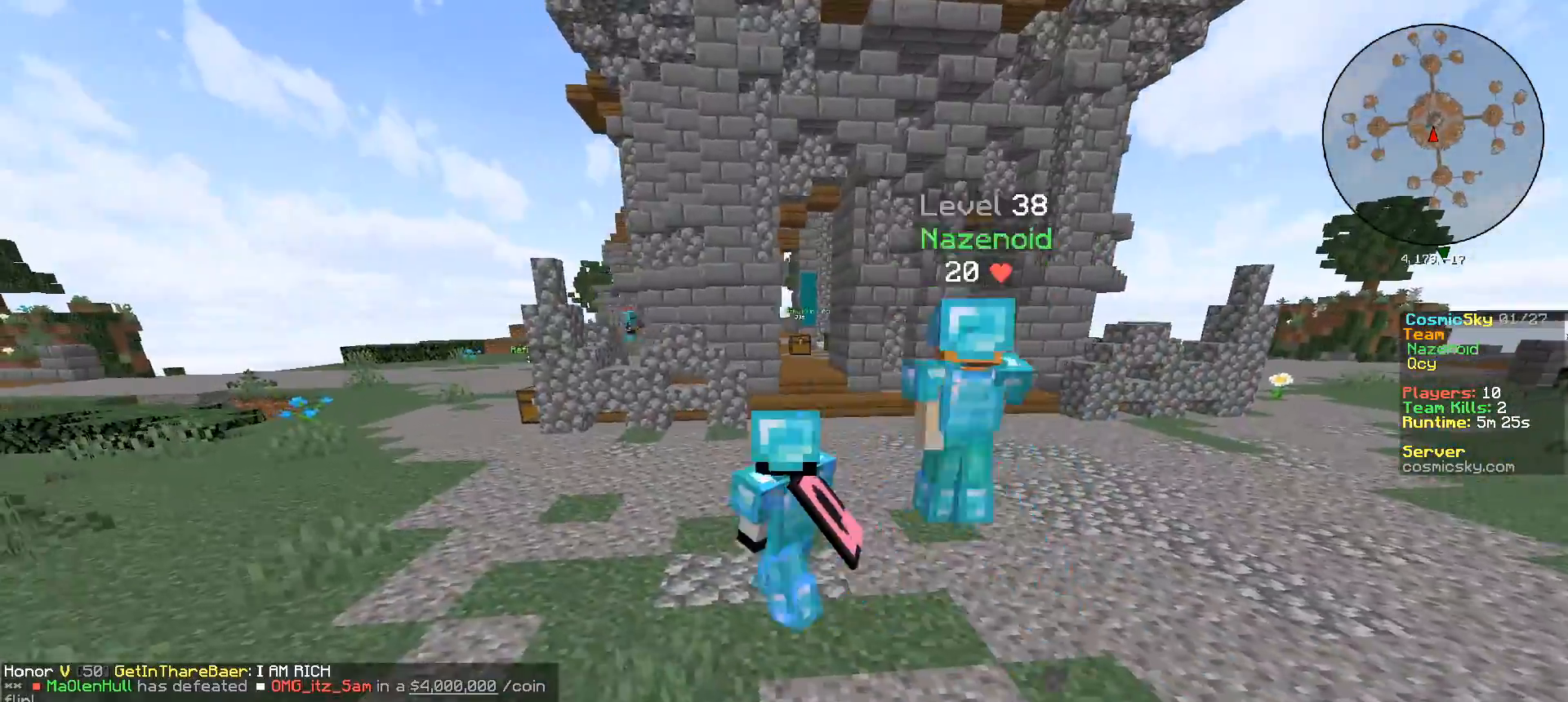
{"keys": ["w"], "mouse": [], "events": [[50, "w", "down"], [500, "a", "up"]]}
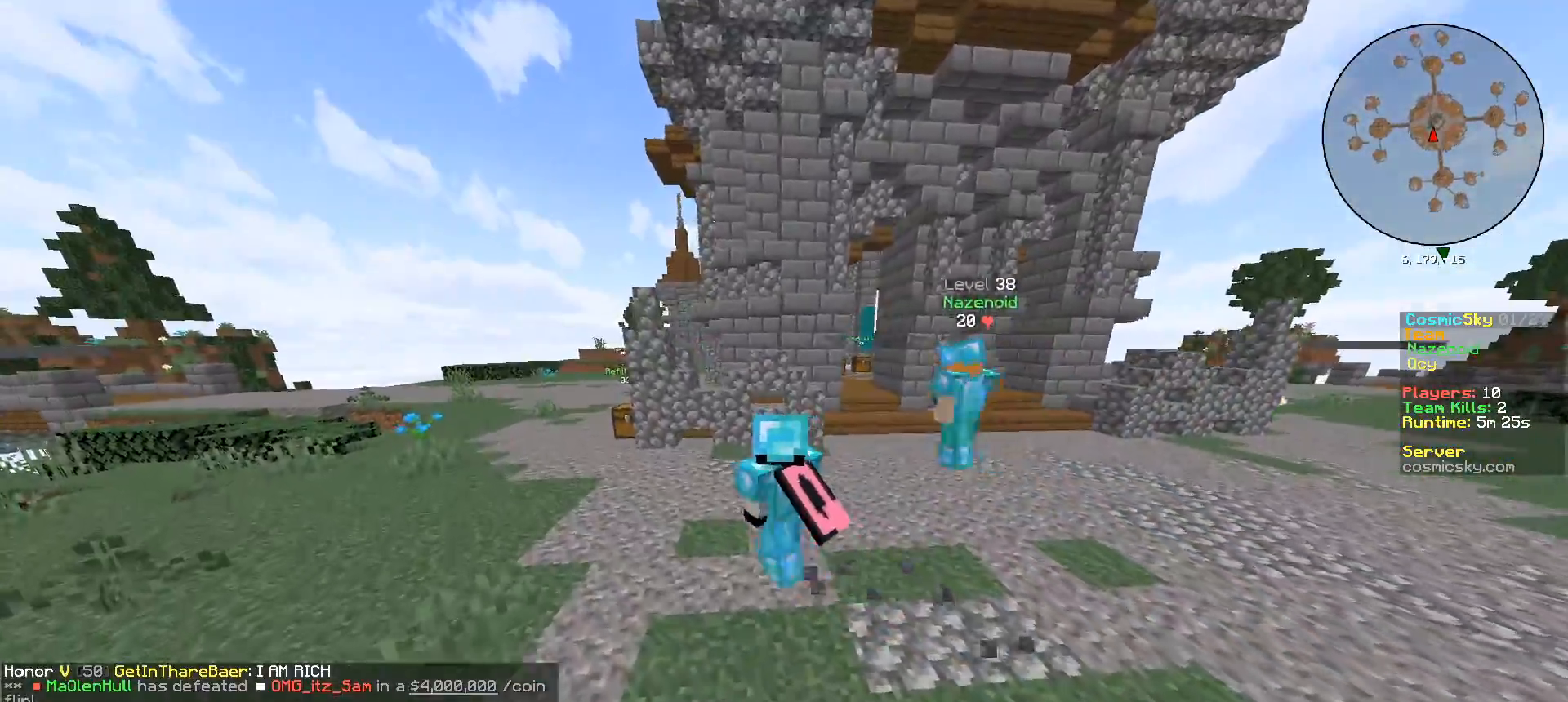
{"keys": ["d", "w"], "mouse": [], "events": [[417, "d", "down"]]}
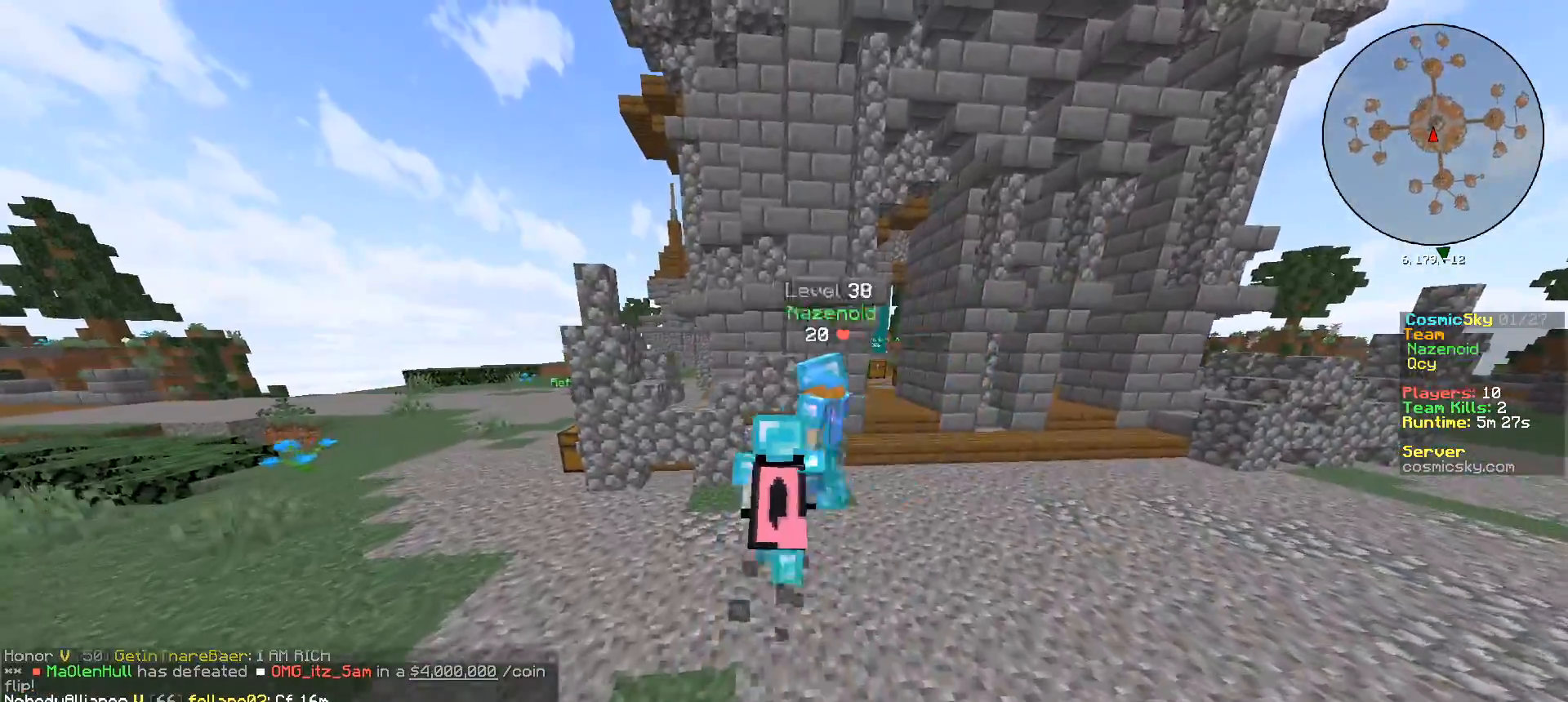
{"keys": ["a"], "mouse": [], "events": [[183, "a", "down"], [183, "d", "up"], [216, "w", "up"]]}
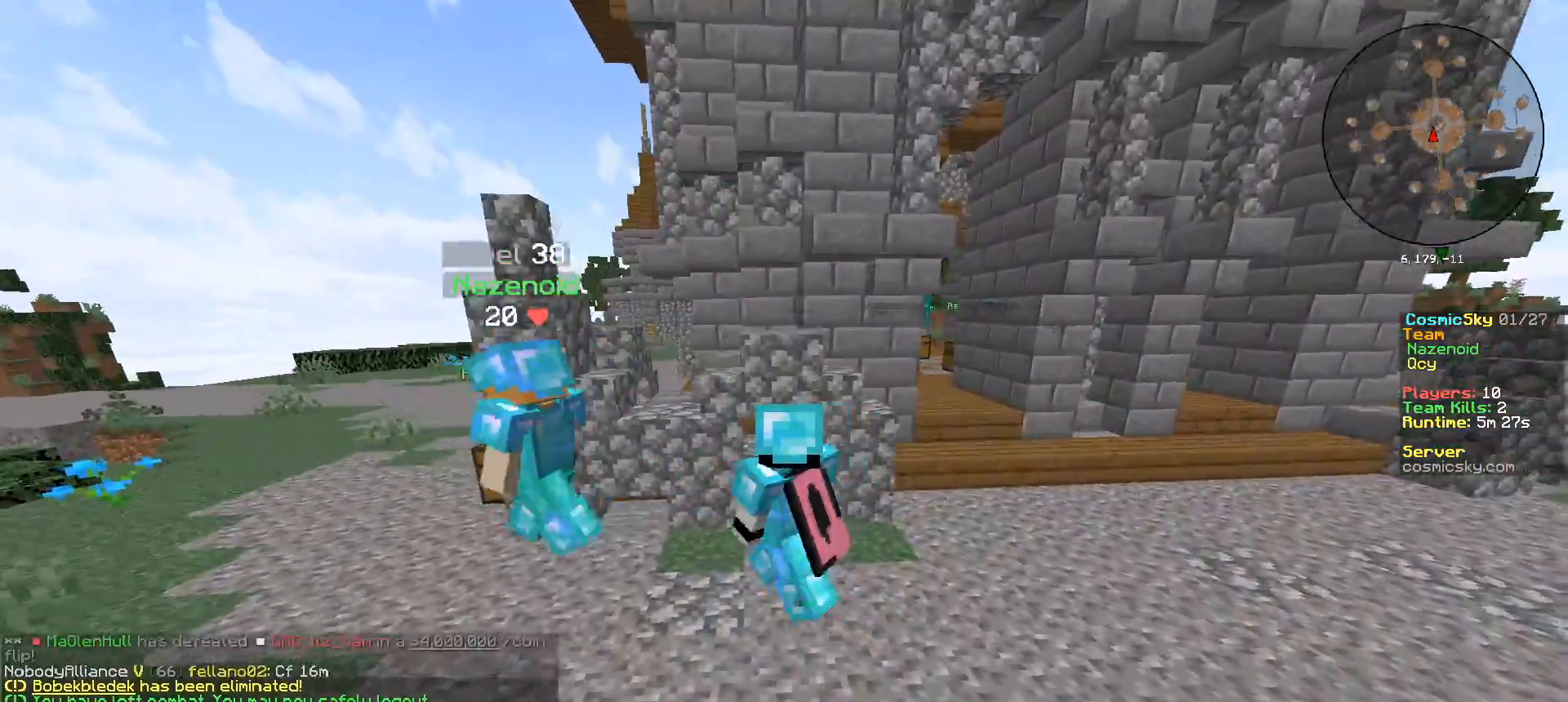
{"keys": ["d", "w"], "mouse": [], "events": [[50, "d", "down"], [83, "a", "up"], [150, "w", "down"]]}
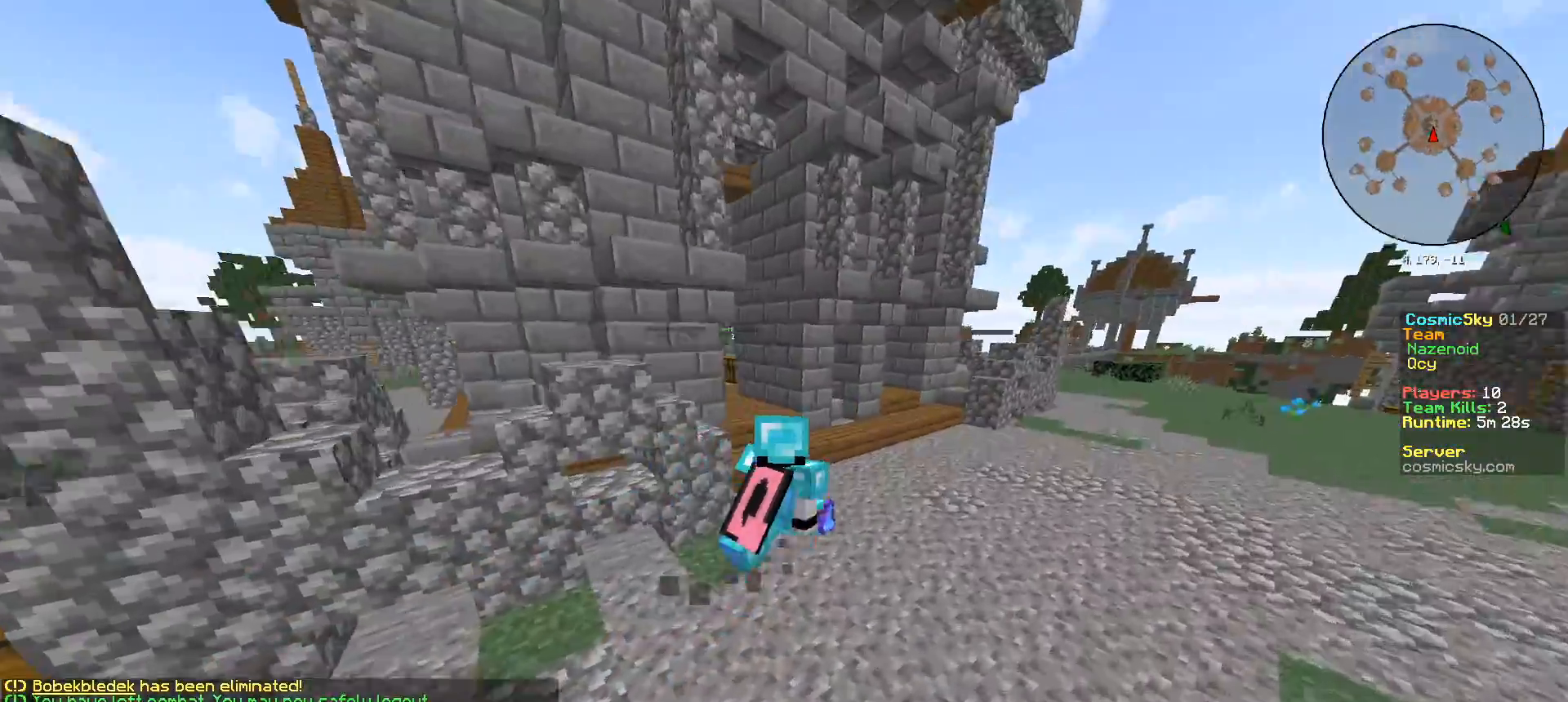
{"keys": ["w"], "mouse": [], "events": [[50, "d", "up"]]}
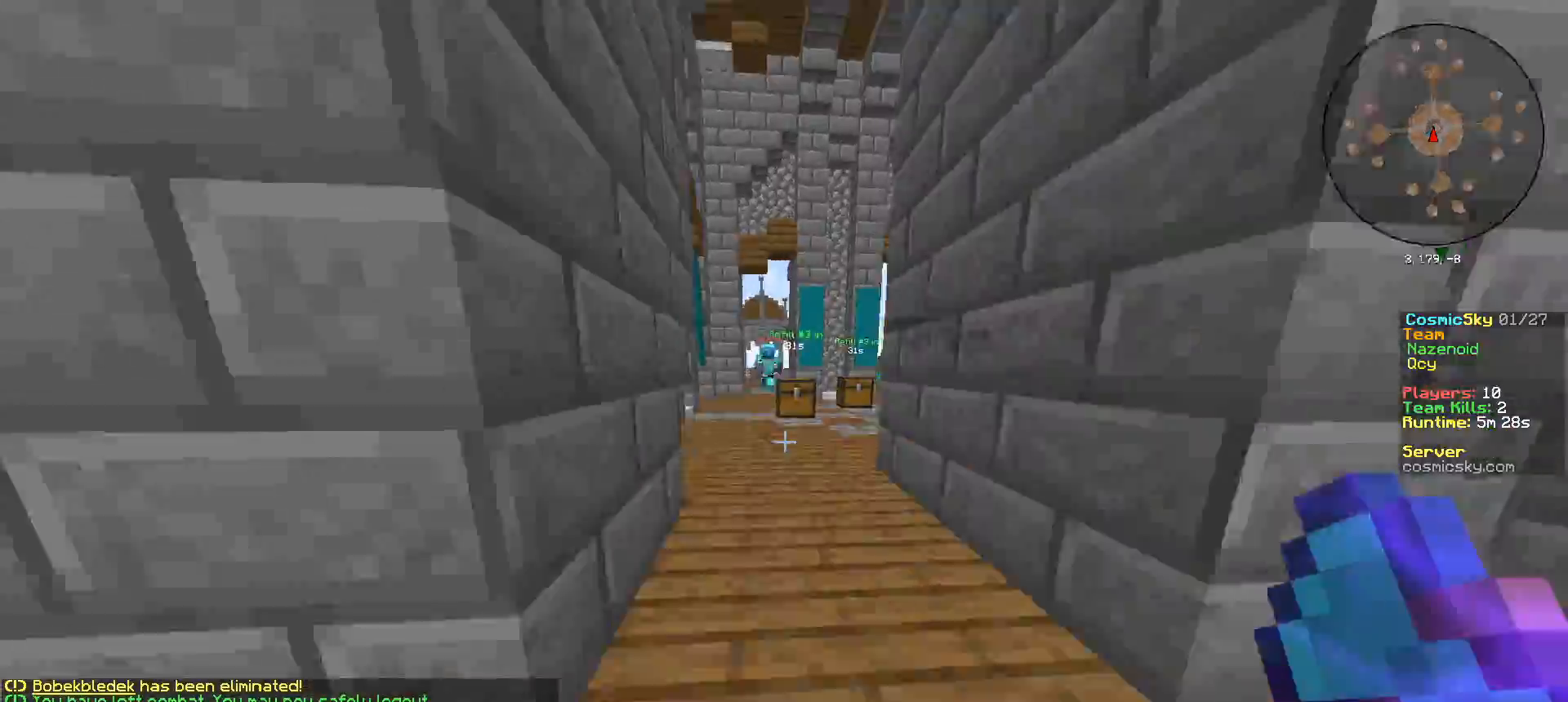
{"keys": ["w"], "mouse": [], "events": []}
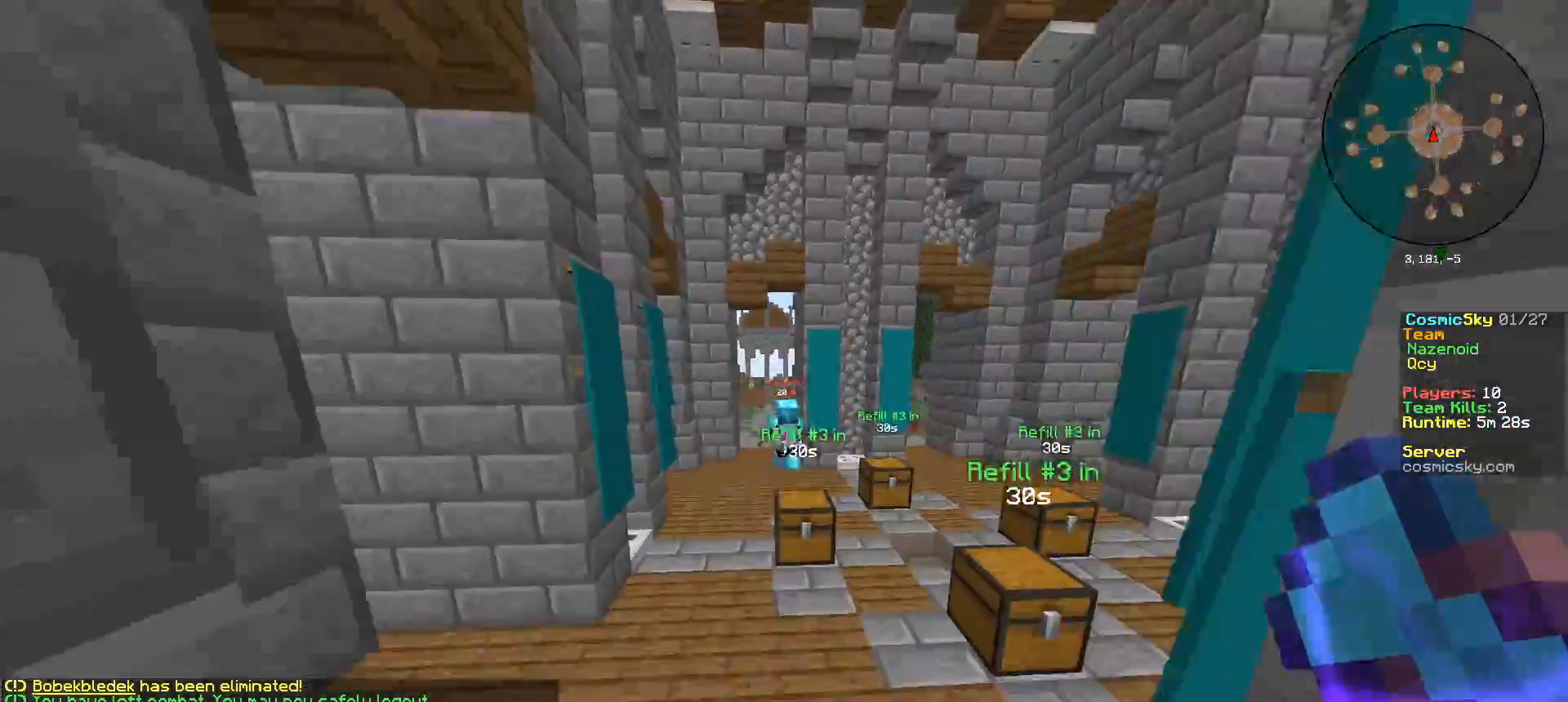
{"keys": ["w"], "mouse": [], "events": []}